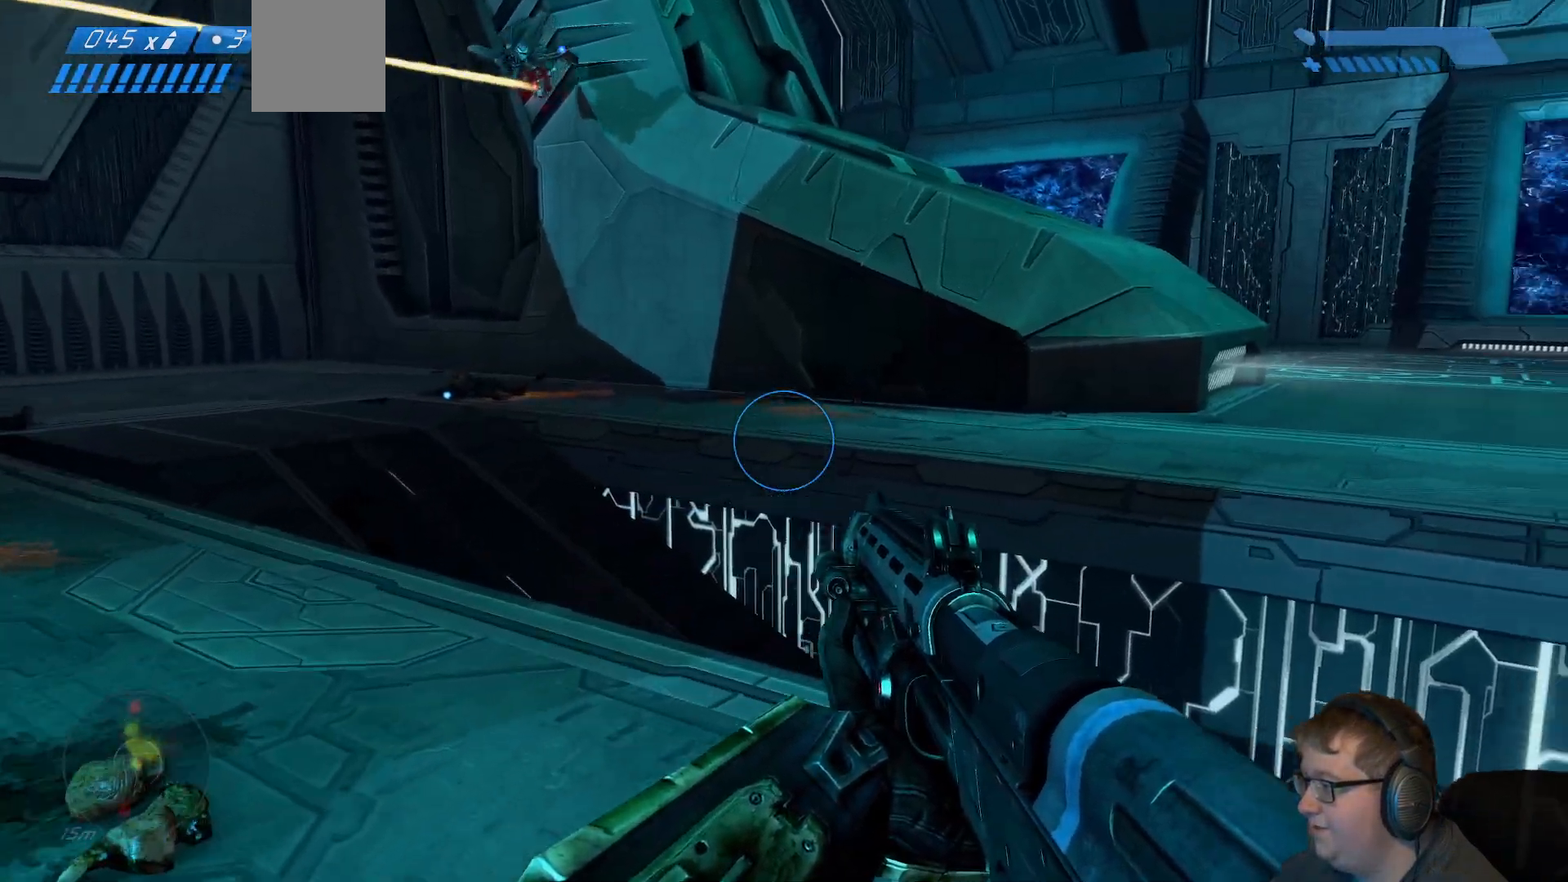
Gameplay with a controller (Xbox layout); each line is a JSON object with the inputs held at the frame after it (dt_ms = milliseconds from this image to that frame). "events" lists button and stick changes between this image and that frame as [ms after this image, input, new state], when the widget could be followed in between. Not read: L3 R3.
{"dt_ms": 500, "buttons": ["A"], "left_stick": "up-right", "right_stick": "center", "events": [[233, "right_stick", "center"], [400, "A", "down"]]}
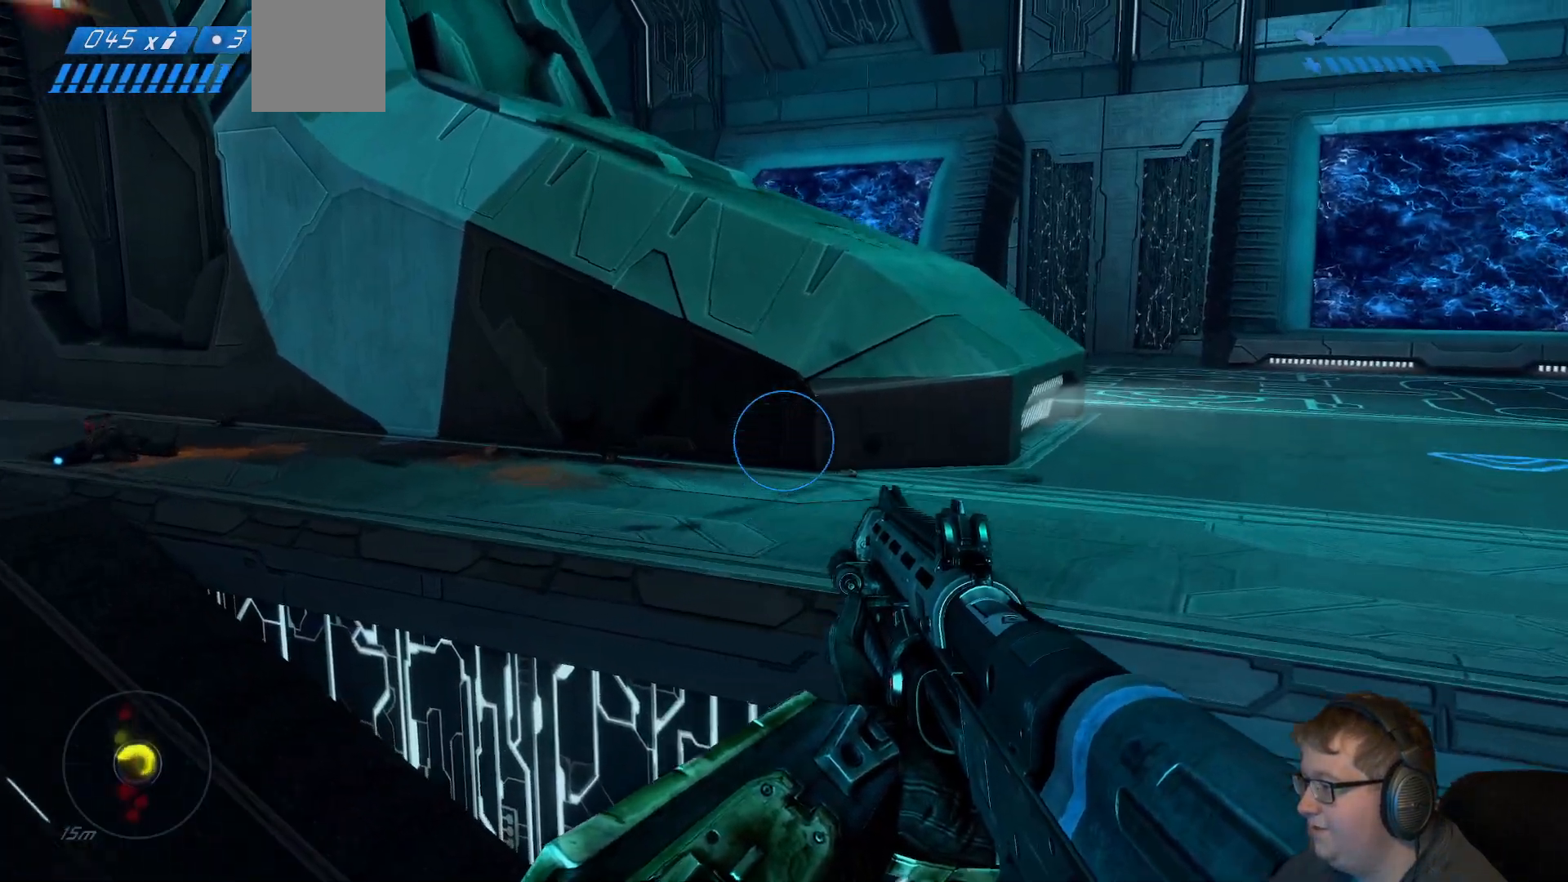
{"dt_ms": 500, "buttons": [], "left_stick": "up-right", "right_stick": "left", "events": [[100, "A", "up"], [267, "right_stick", "left"]]}
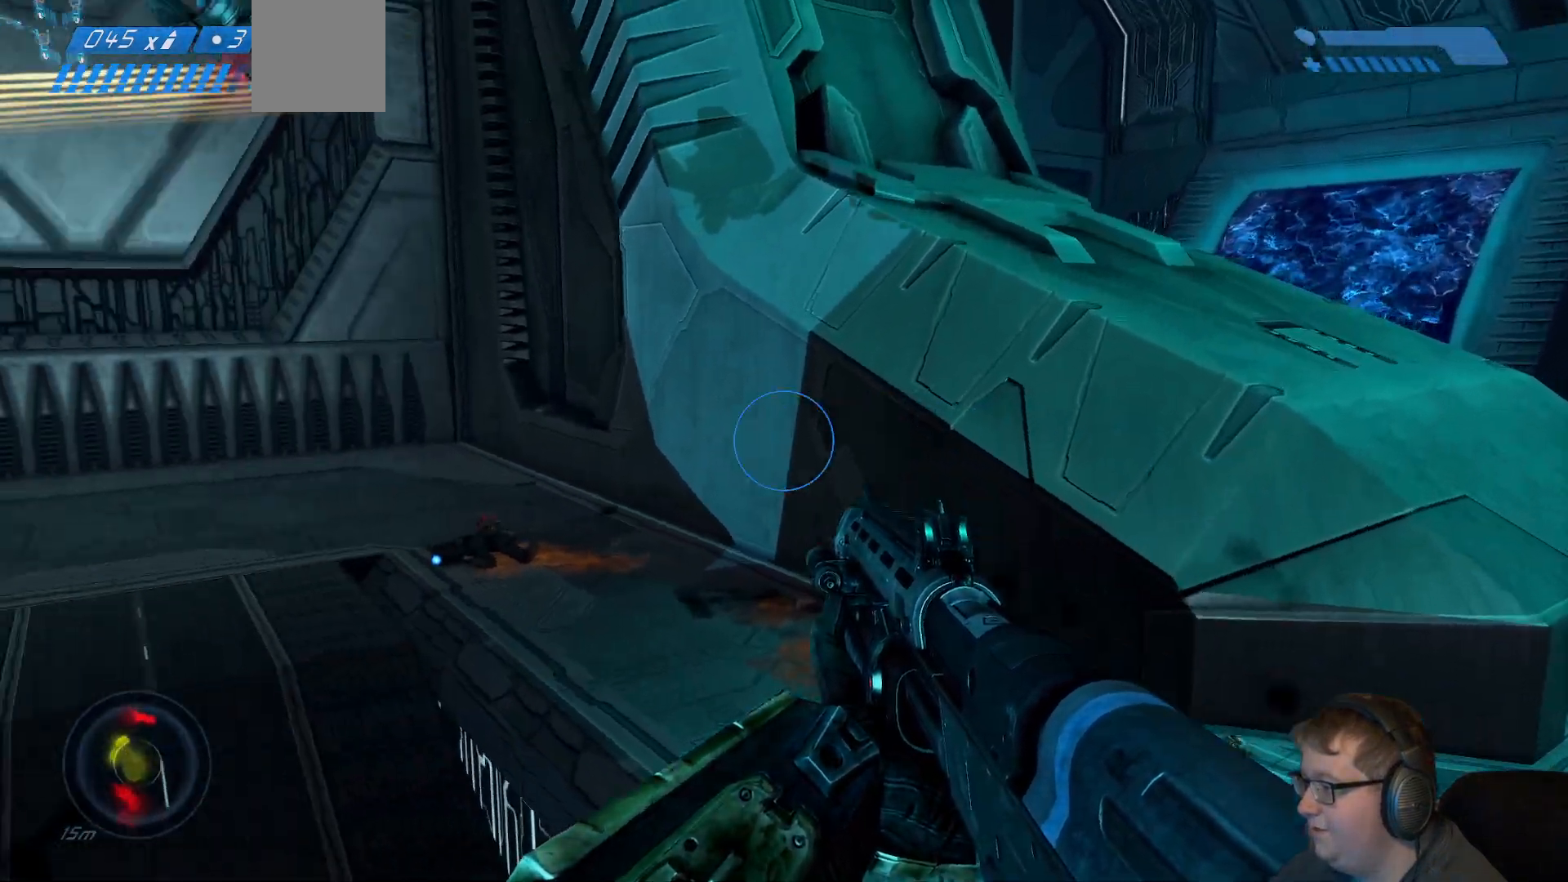
{"dt_ms": 1000, "buttons": [], "left_stick": "up", "right_stick": "center"}
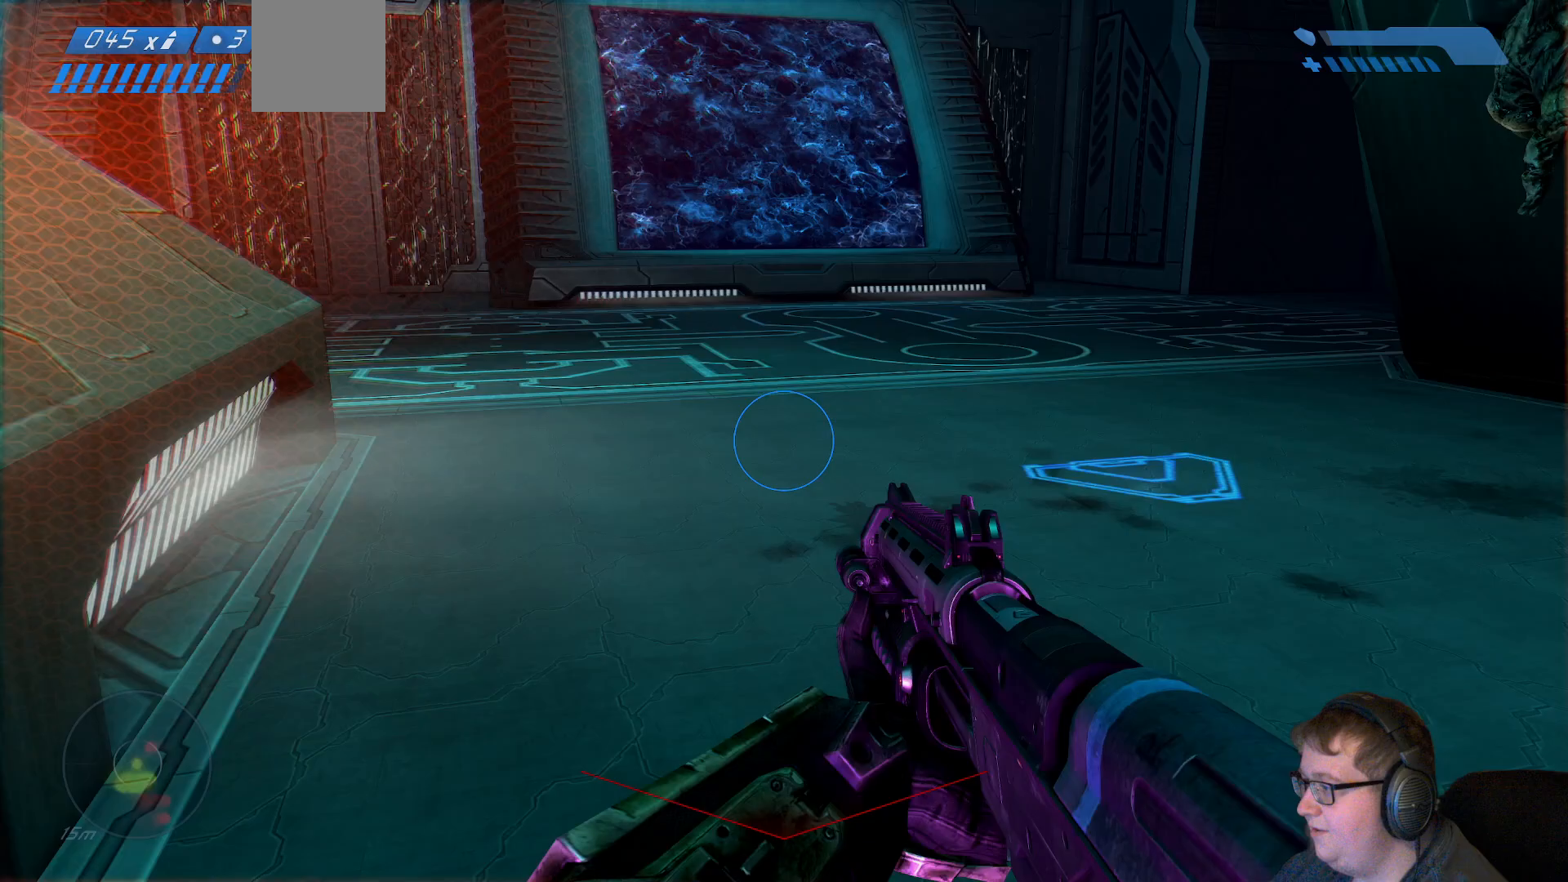
{"dt_ms": 500, "buttons": ["A"], "left_stick": "up-right", "right_stick": "up-left", "events": [[200, "right_stick", "left"], [267, "right_stick", "up-left"], [450, "left_stick", "up-right"], [467, "A", "down"]]}
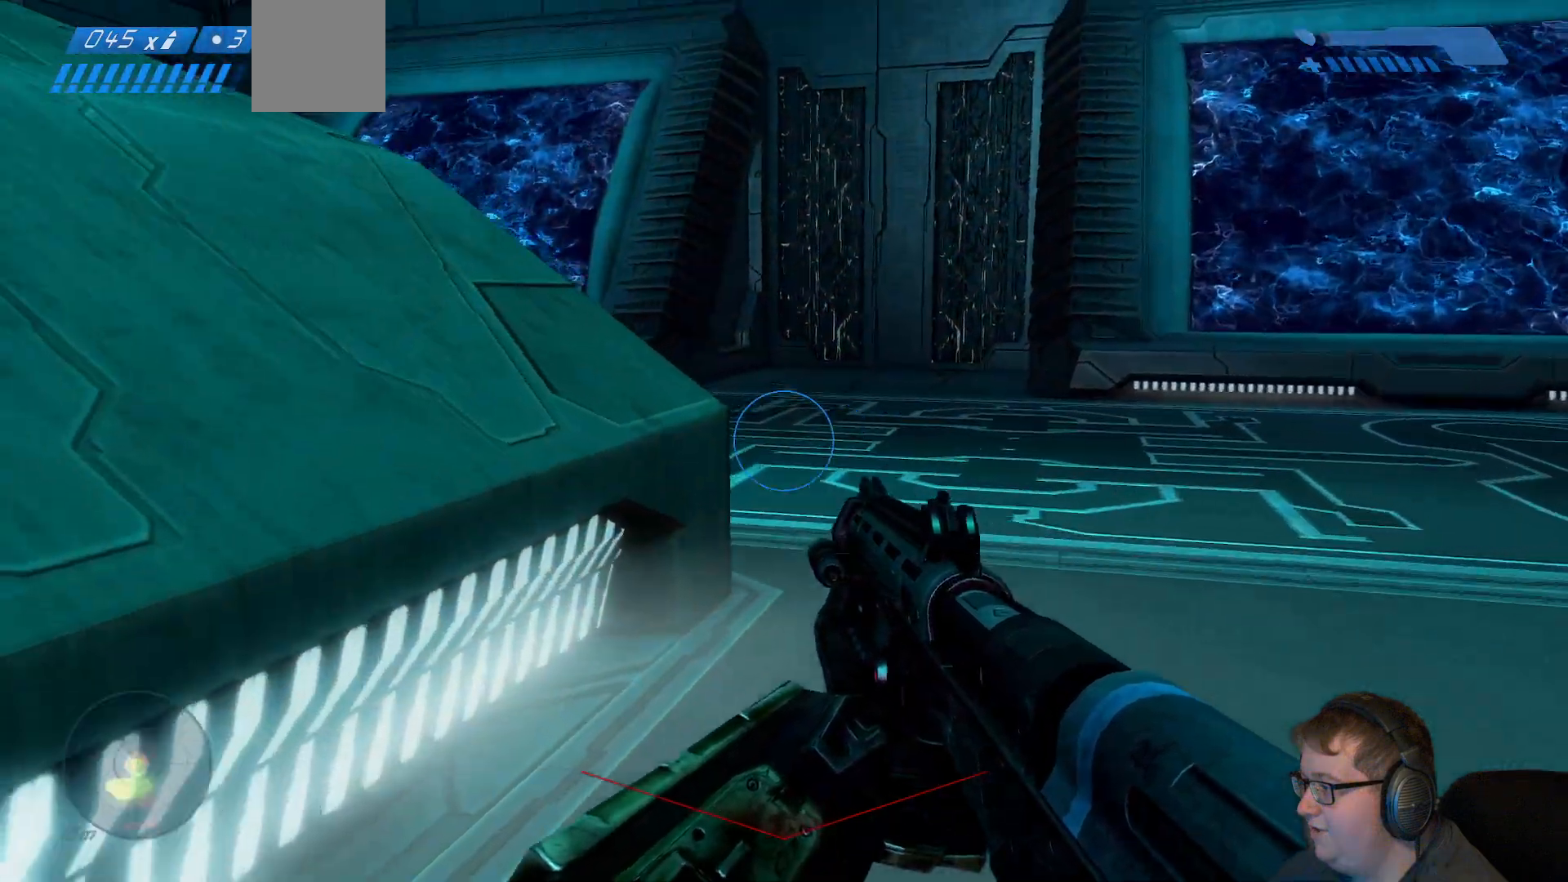
{"dt_ms": 500, "buttons": [], "left_stick": "up-right", "right_stick": "left", "events": [[133, "A", "up"], [200, "right_stick", "left"]]}
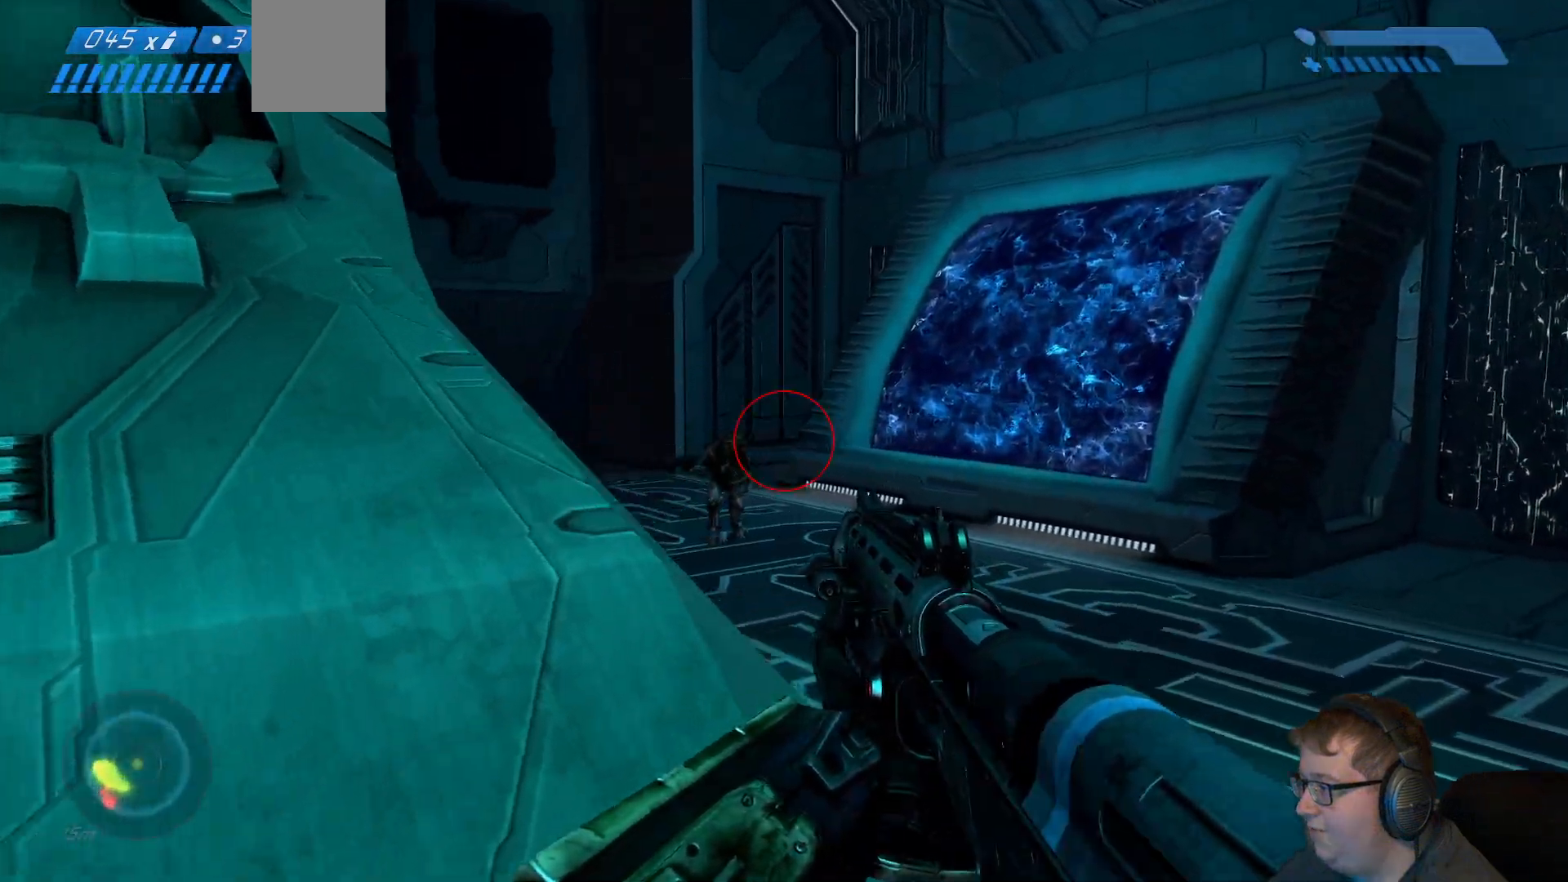
{"dt_ms": 500, "buttons": [], "left_stick": "up-right", "right_stick": "center", "events": [[400, "right_stick", "center"]]}
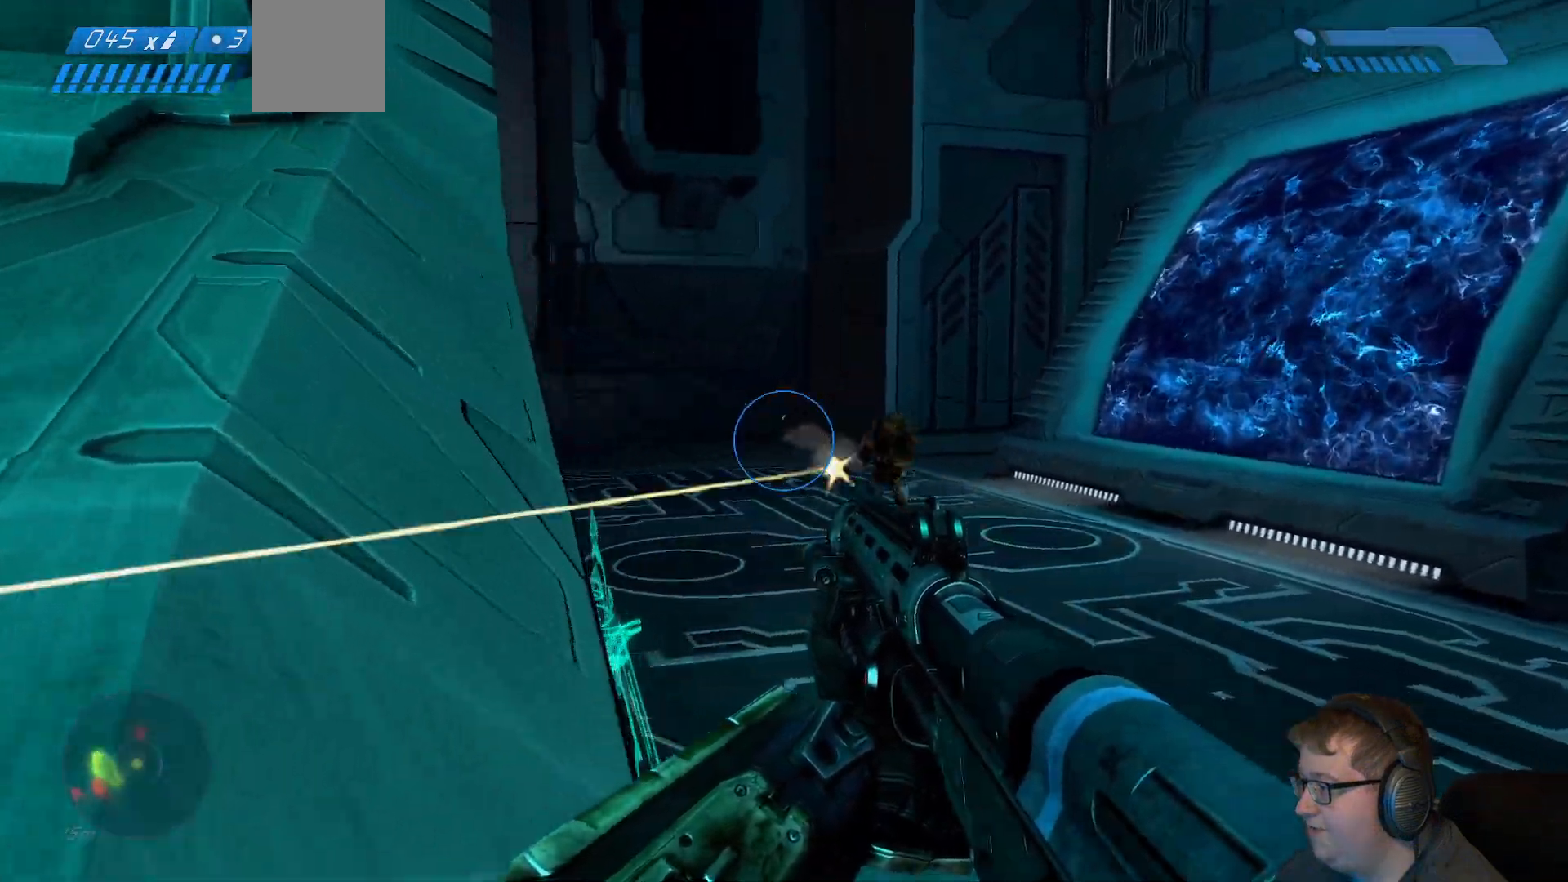
{"dt_ms": 500, "buttons": [], "left_stick": "up-right", "right_stick": "center", "events": [[117, "right_stick", "up"], [300, "right_stick", "center"]]}
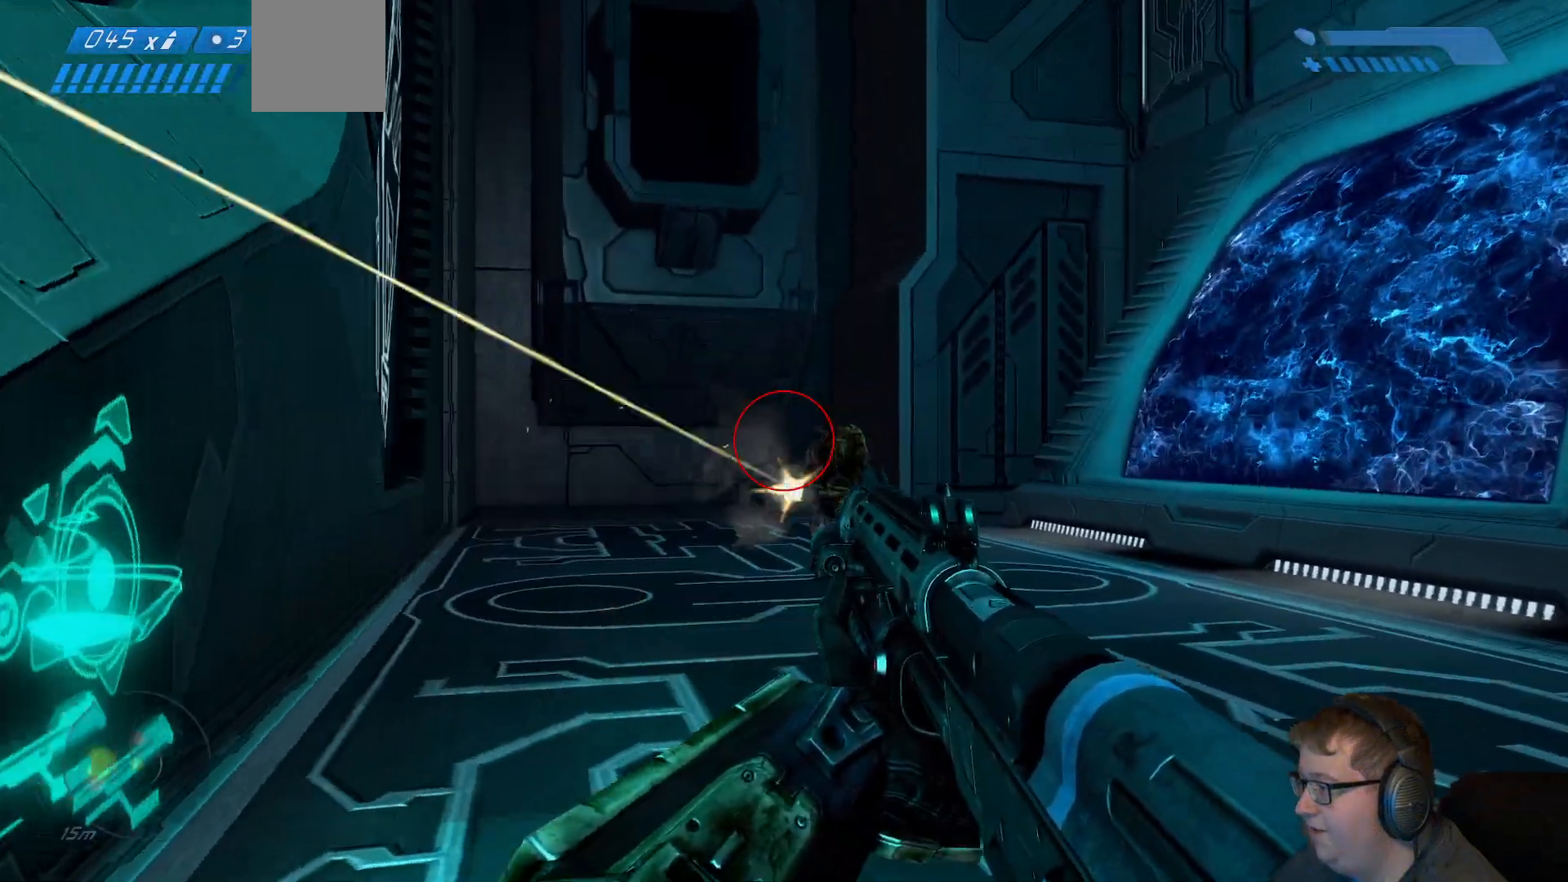
{"dt_ms": 500, "buttons": ["R2"], "left_stick": "up-right", "right_stick": "center", "events": [[33, "right_stick", "down"], [250, "right_stick", "center"], [400, "R2", "down"]]}